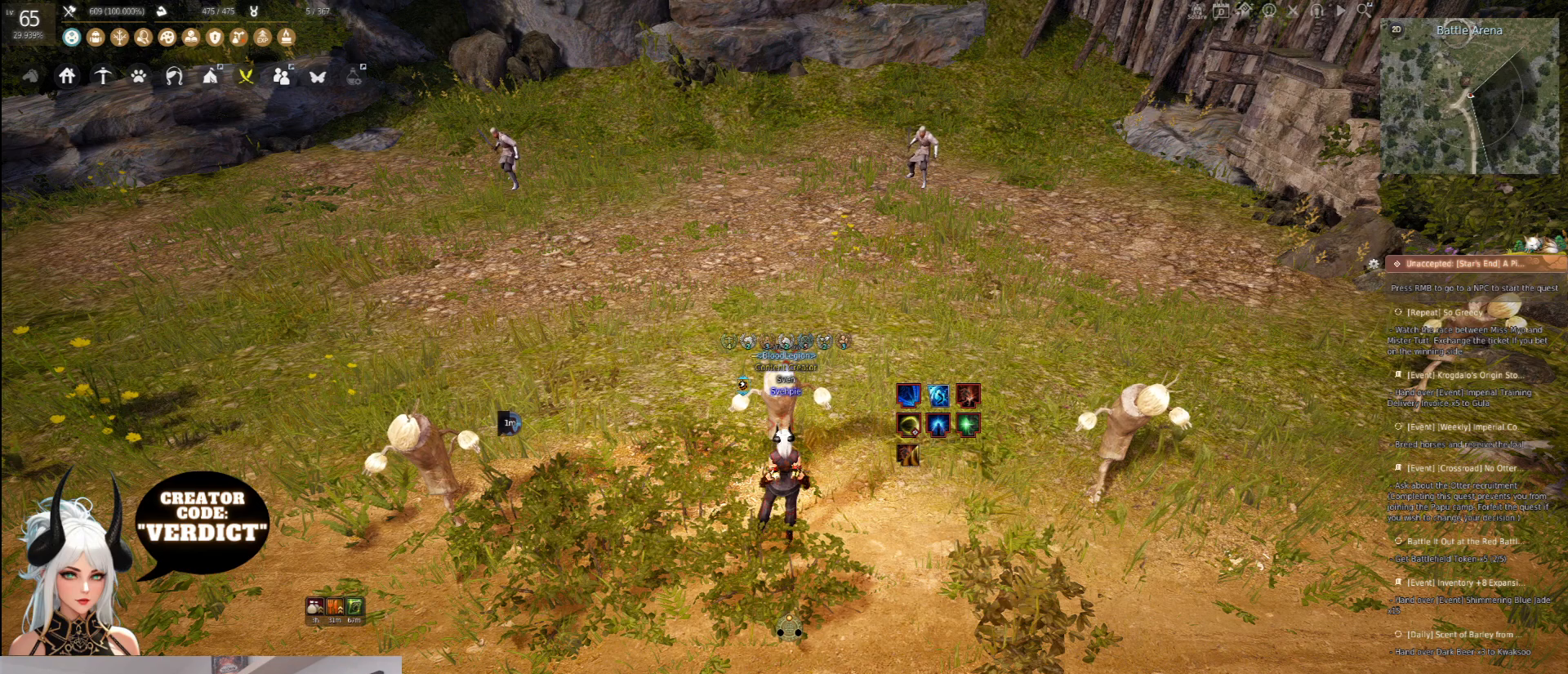
Gameplay with keyboard and mouse; each line is a JSON object with the keys and mouse buttons held at the frame after it. "events" lists presses ("down") and releases ("up") of "a", "c", "d", "e", "f", "q", "s", "shift", "space", "tab", "w", "x", "z", "mouse_left" and "mouse_right" between this image and that frame as [ms after this image, input, new state], when the widget could be followed in between. "mouse_left", "mouse_right" = the "left", "right" buttons of the "mouse" list. No other keys are recorded. Mouse movement is not recorded.
{"keys": [], "mouse": [], "events": [[401, "a", "down"], [451, "a", "up"]]}
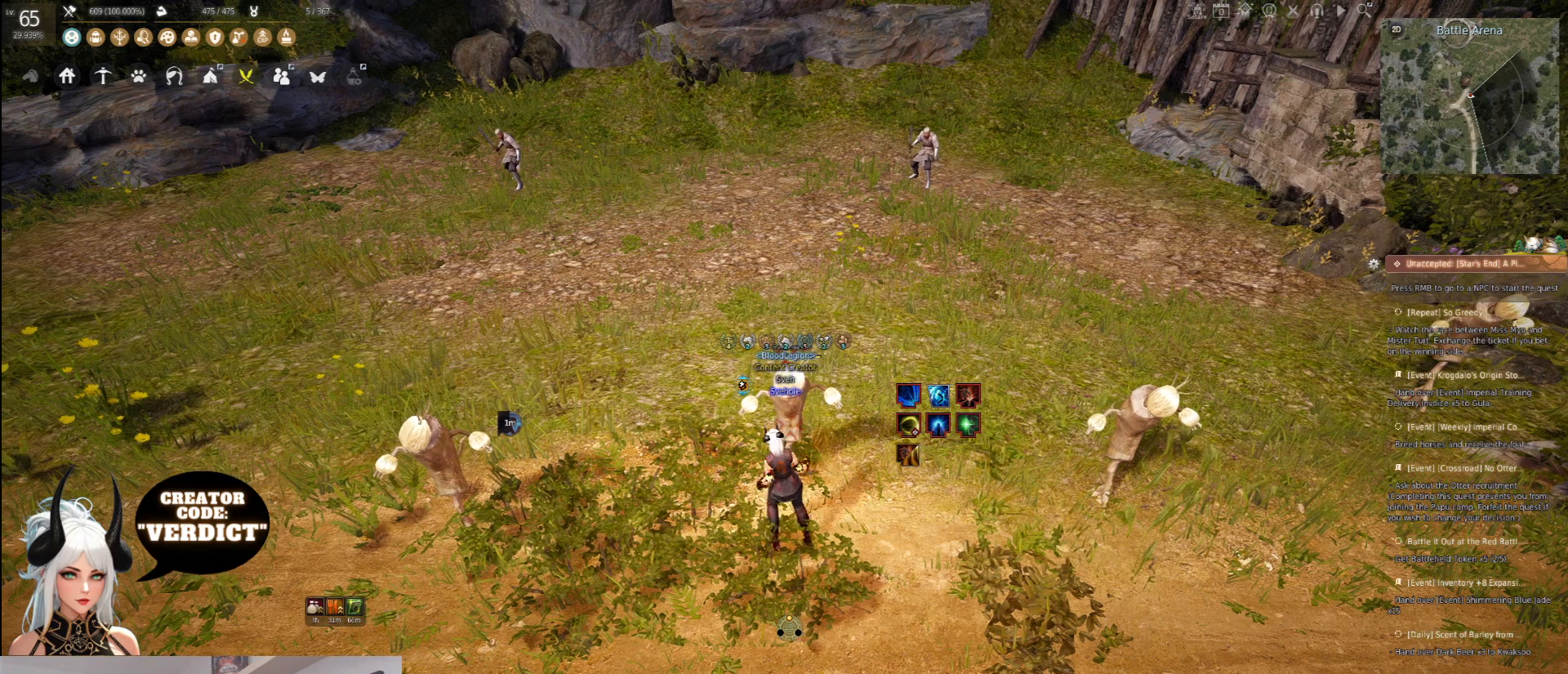
{"keys": [], "mouse": [], "events": [[50, "s", "down"], [133, "s", "up"]]}
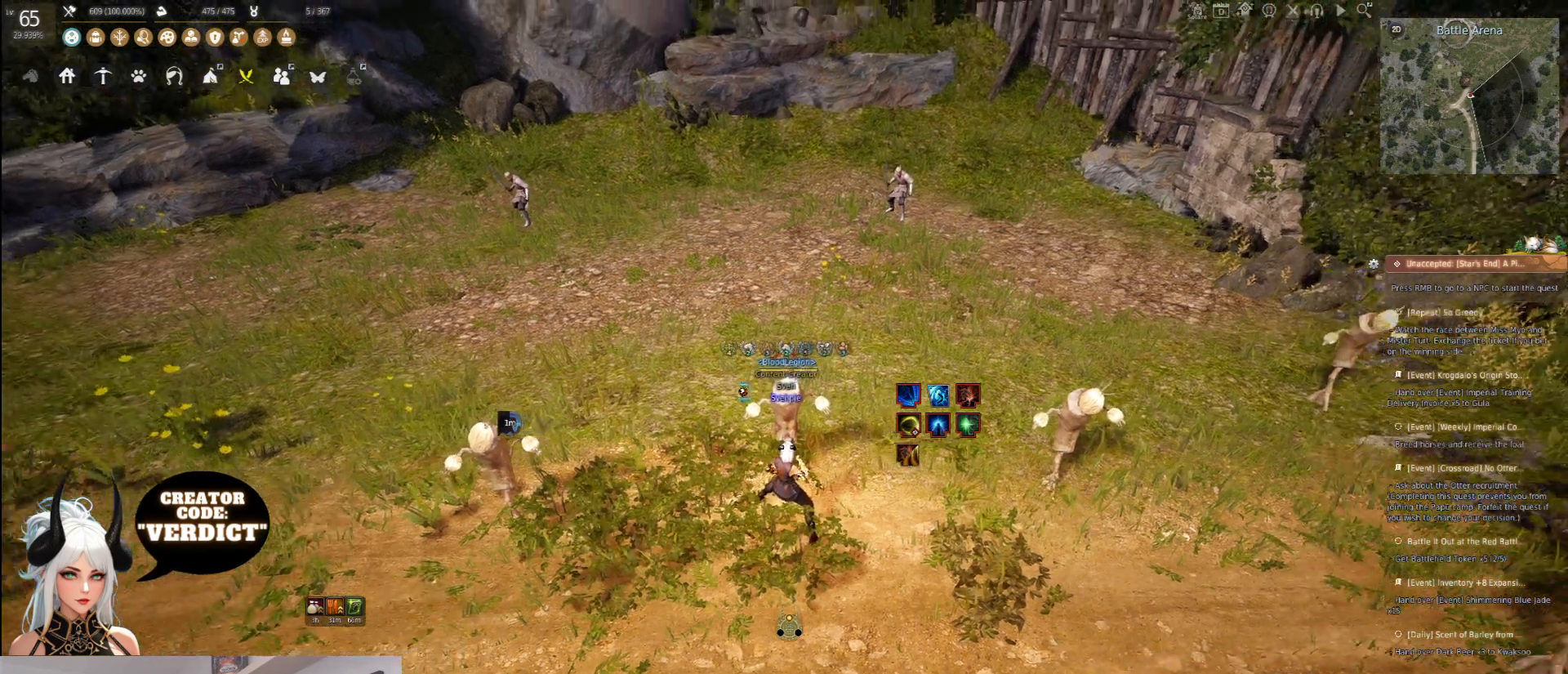
{"keys": [], "mouse": [], "events": []}
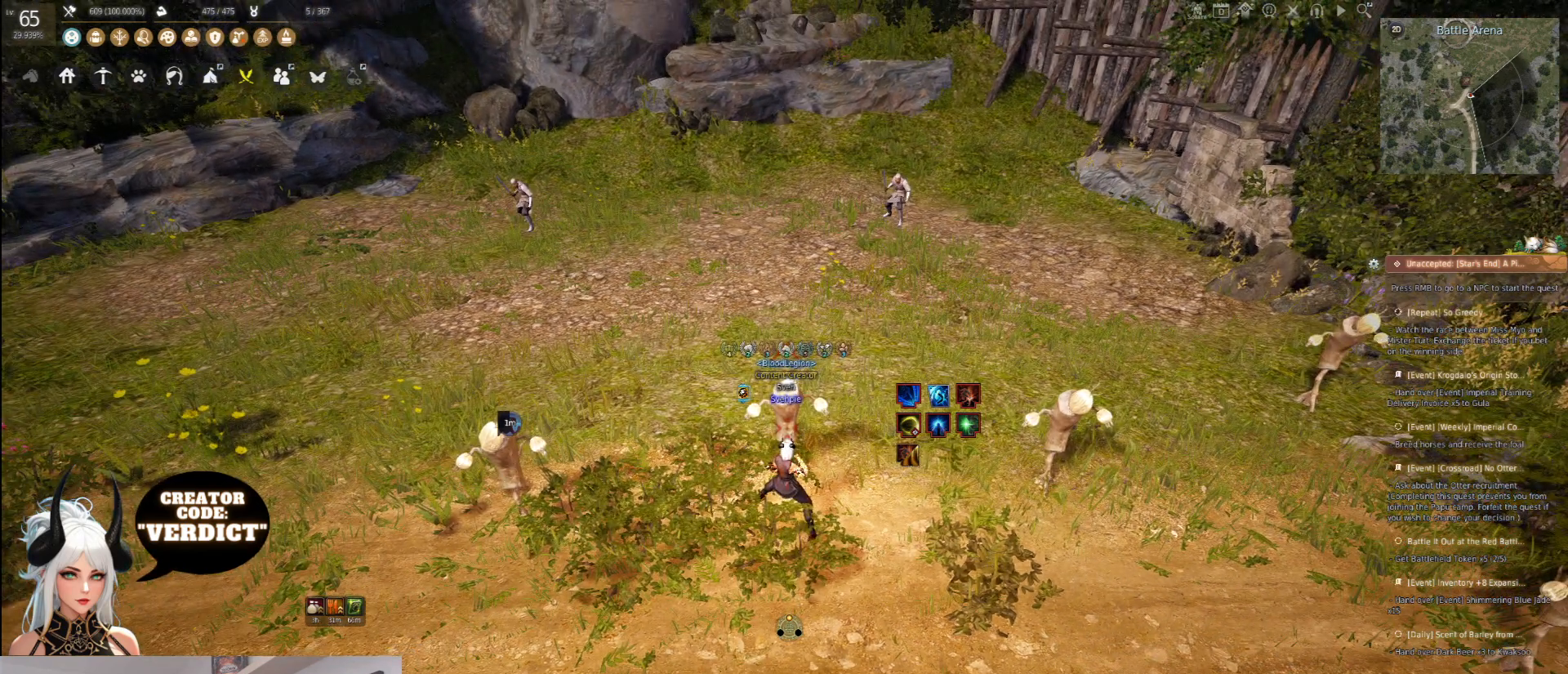
{"keys": ["s"], "mouse": [], "events": [[500, "s", "down"]]}
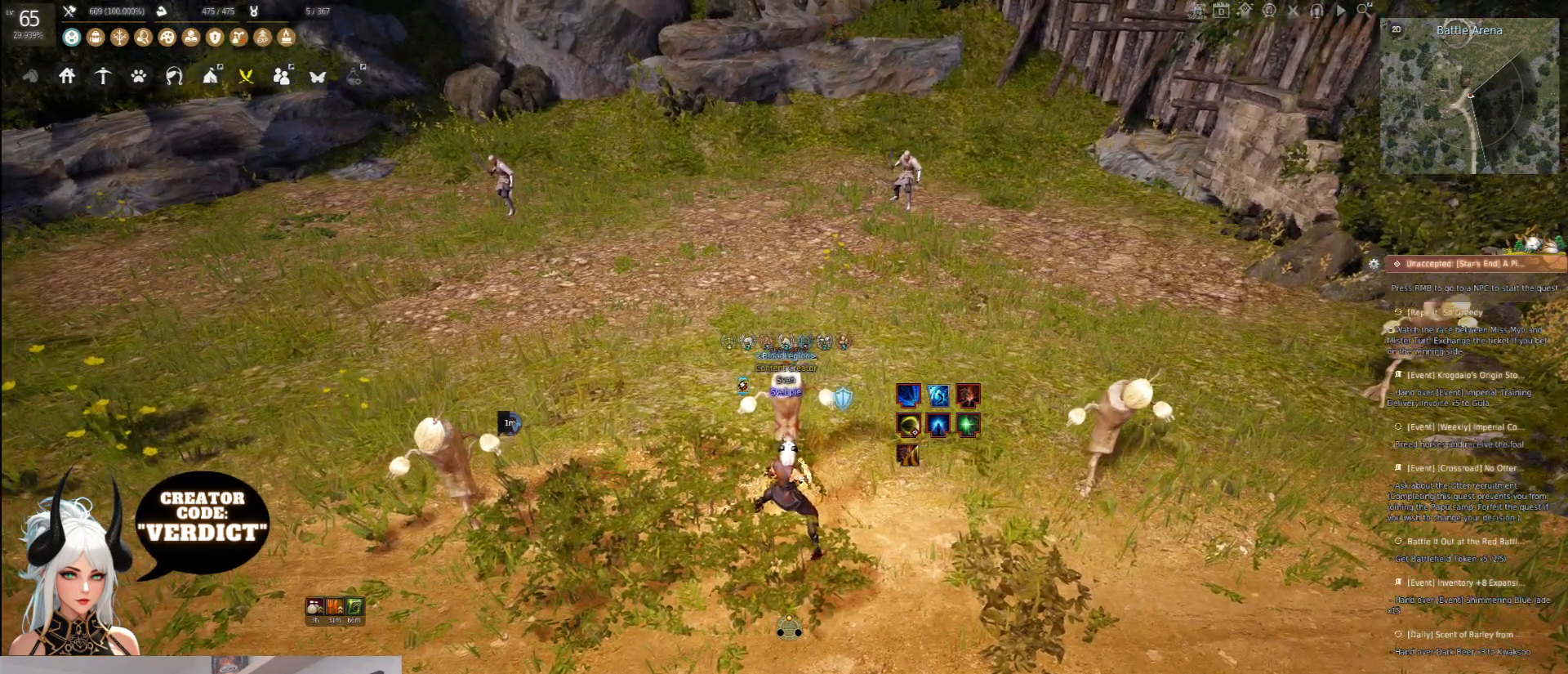
{"keys": [], "mouse": [], "events": [[501, "s", "up"]]}
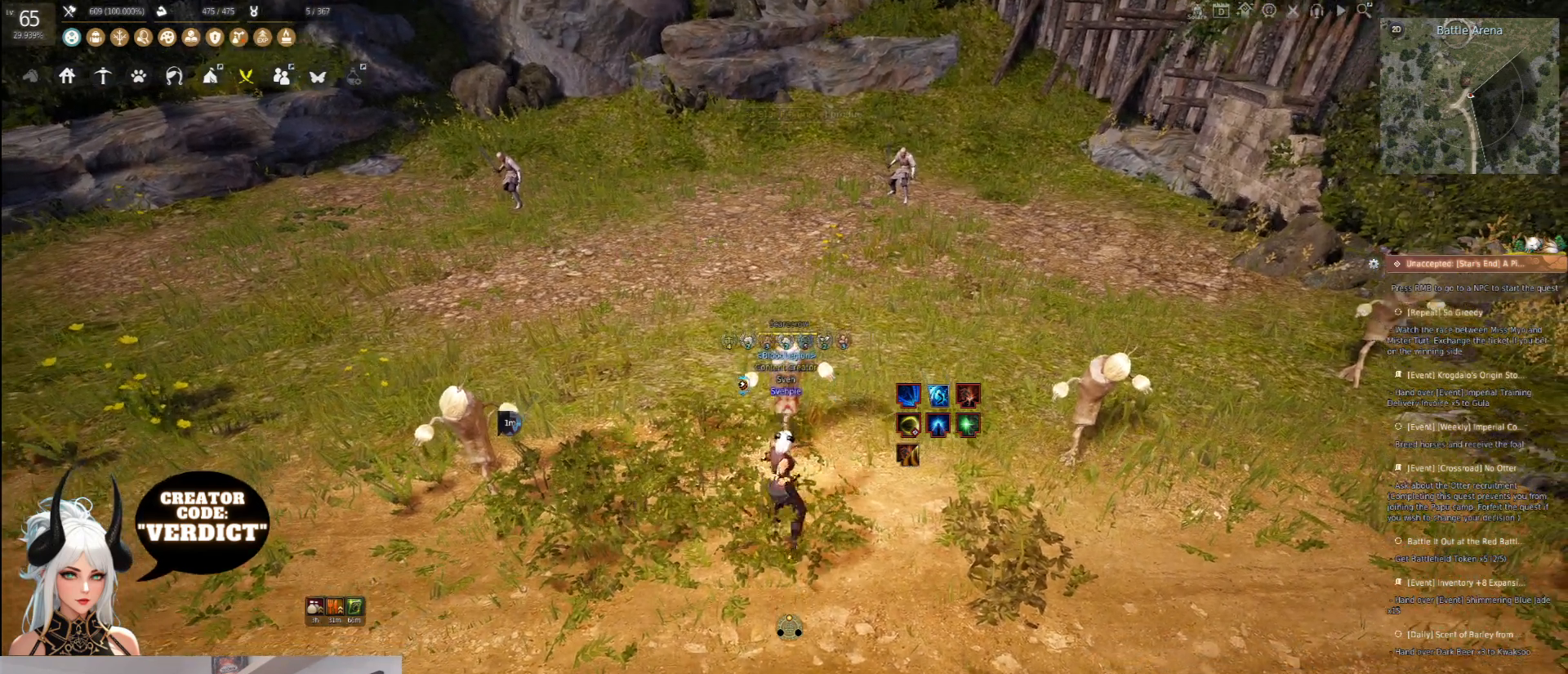
{"keys": [], "mouse": [], "events": []}
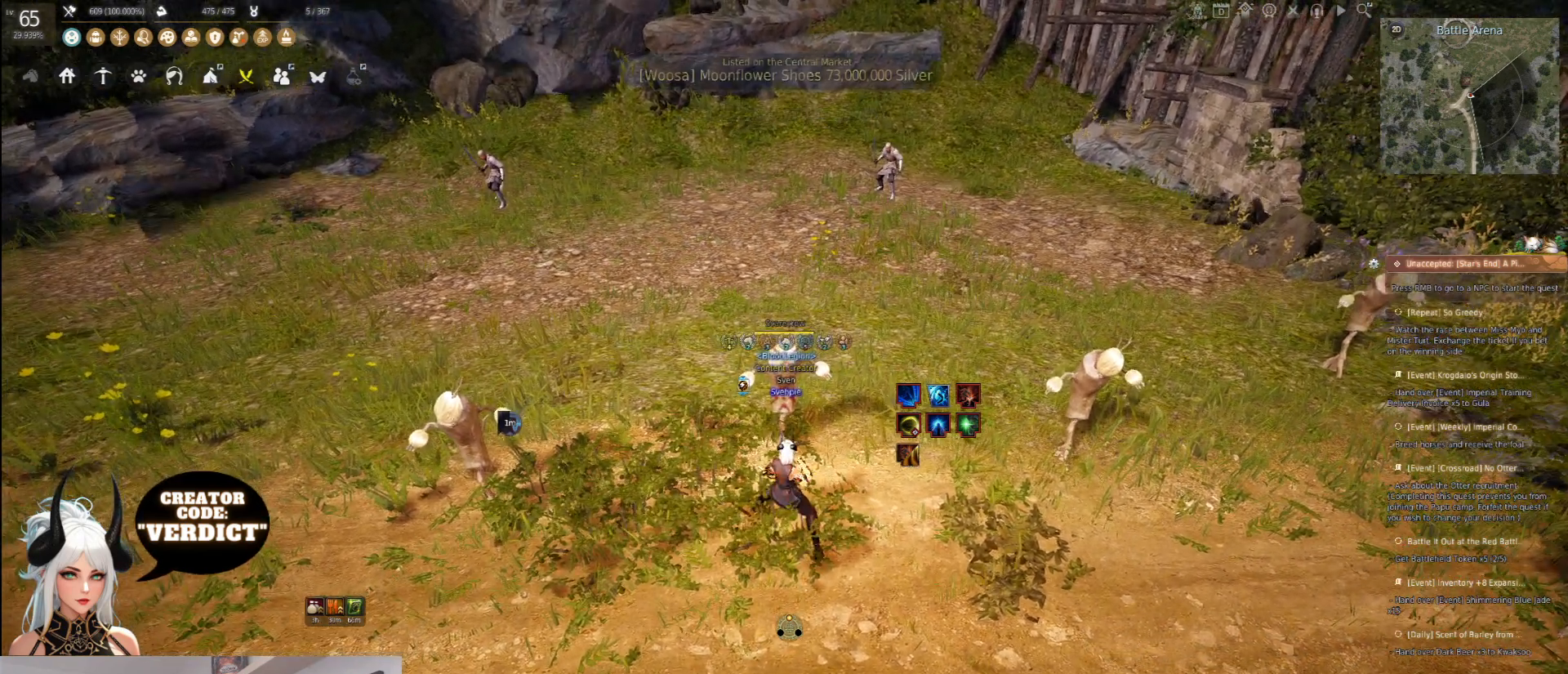
{"keys": [], "mouse": [], "events": [[417, "mouse_left", "down"], [501, "mouse_left", "up"]]}
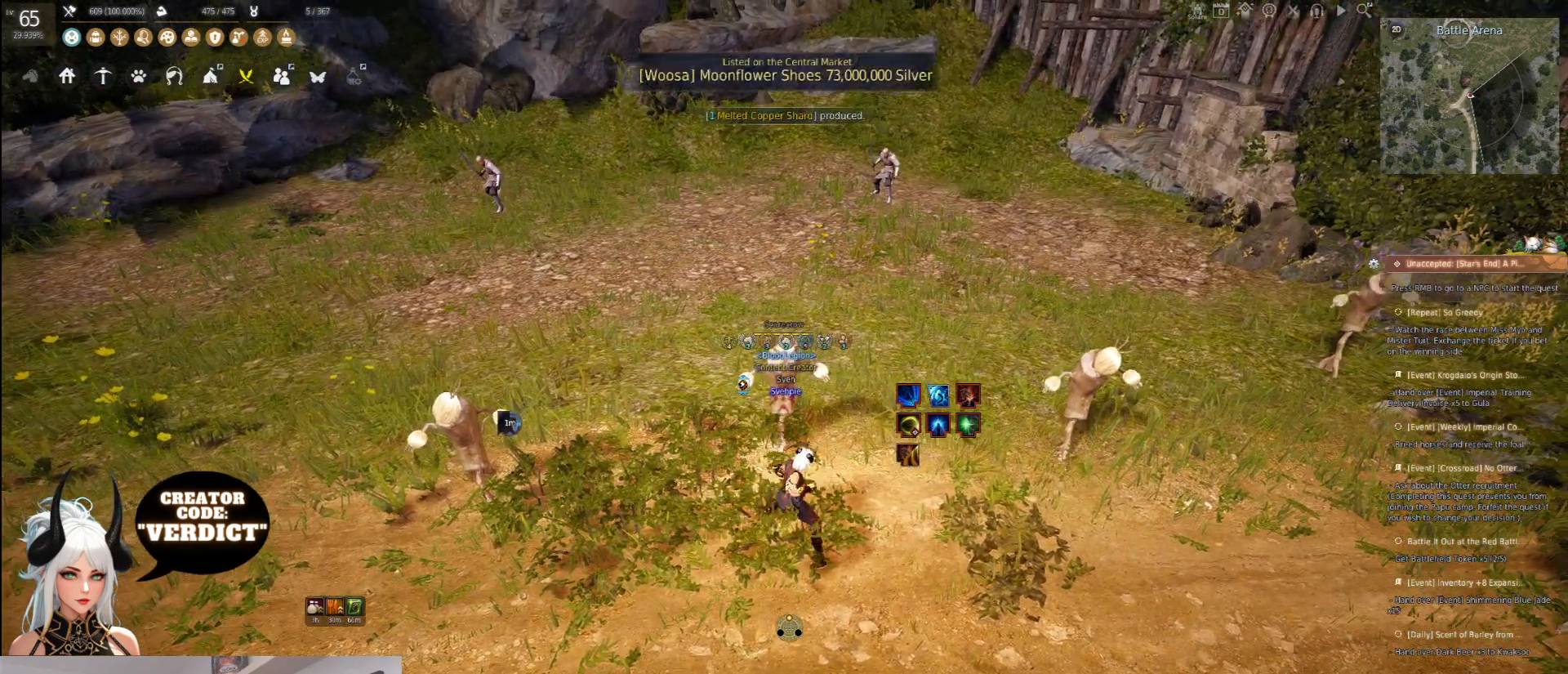
{"keys": [], "mouse": [], "events": [[117, "mouse_left", "down"], [200, "mouse_left", "up"], [284, "mouse_left", "down"], [384, "mouse_left", "up"]]}